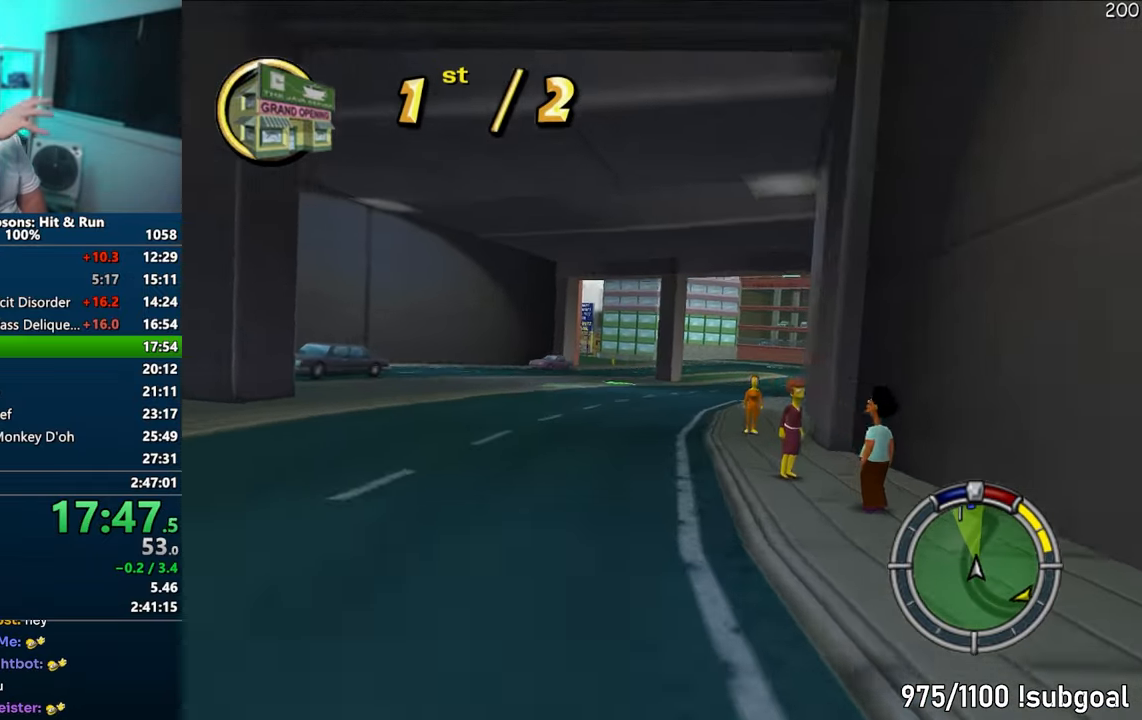
Gameplay with a controller (PlayStation layout); each line is a JSON object with the inputs held at the frame after it. "events" lists button and stick changes between this image and that frame as [ms after this image, input, new state], when the widget could be followed in between. Not read: L3 R3.
{"buttons": ["CROSS"], "left_stick": "center", "right_stick": "center", "events": [[50, "left_stick", "center"]]}
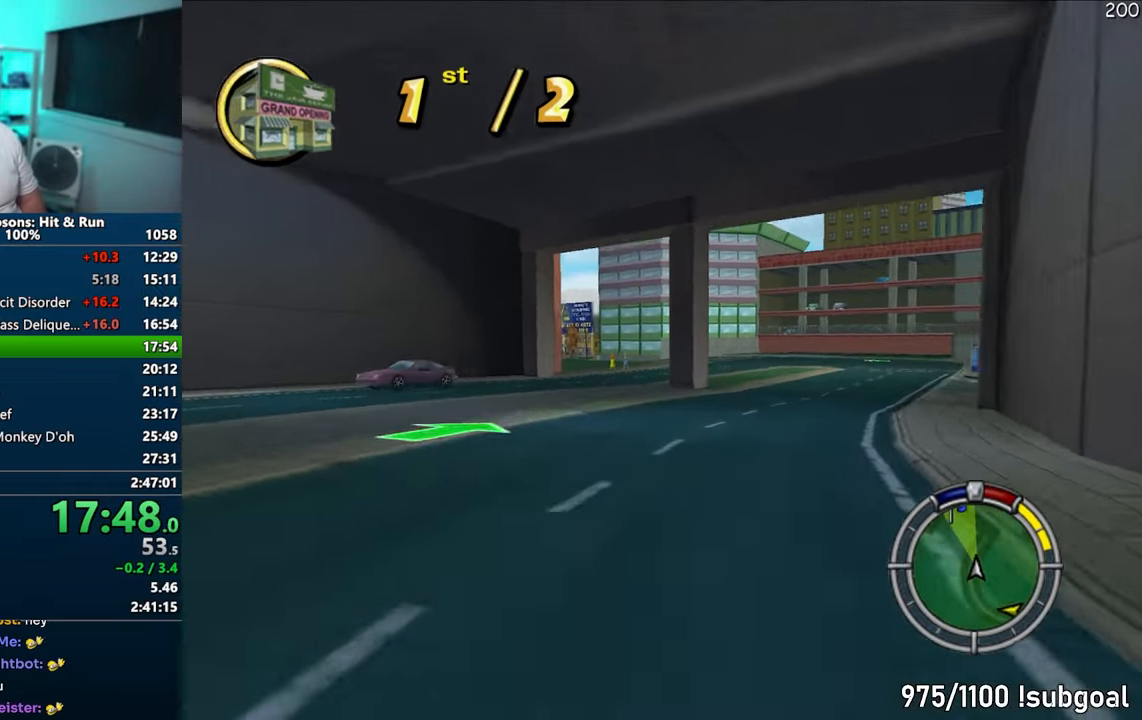
{"buttons": ["CROSS"], "left_stick": "center", "right_stick": "center", "events": [[283, "left_stick", "left"], [500, "left_stick", "center"]]}
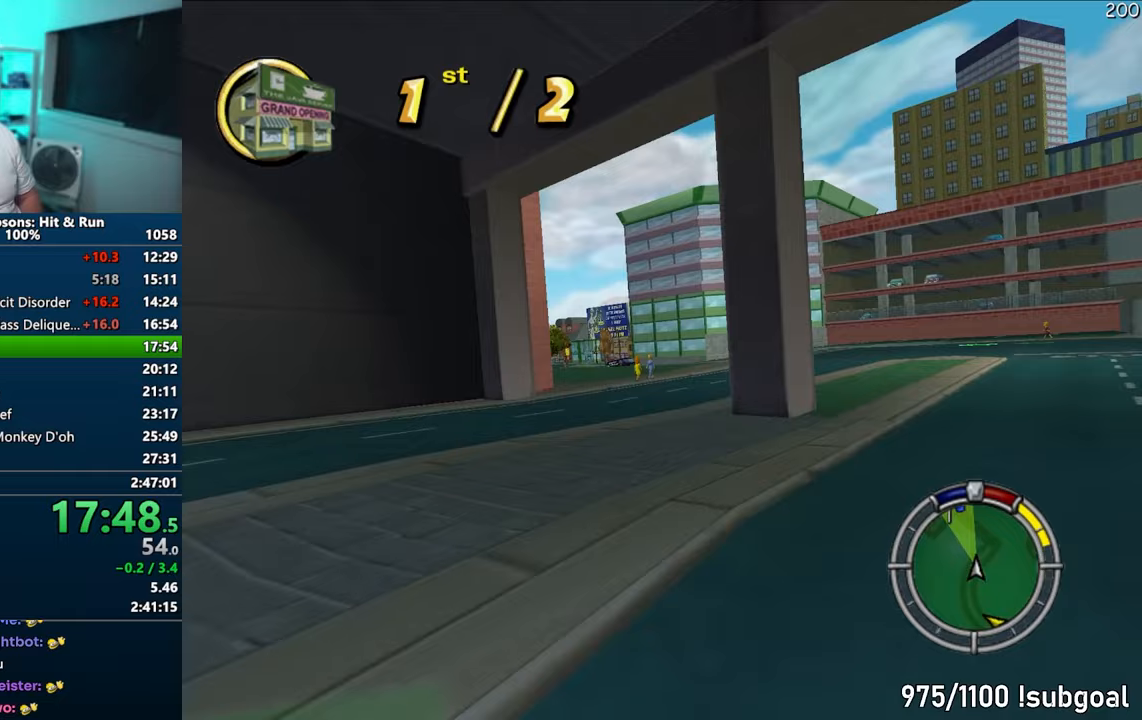
{"buttons": ["CROSS"], "left_stick": "left", "right_stick": "center", "events": [[83, "left_stick", "left"], [333, "left_stick", "center"], [383, "left_stick", "left"]]}
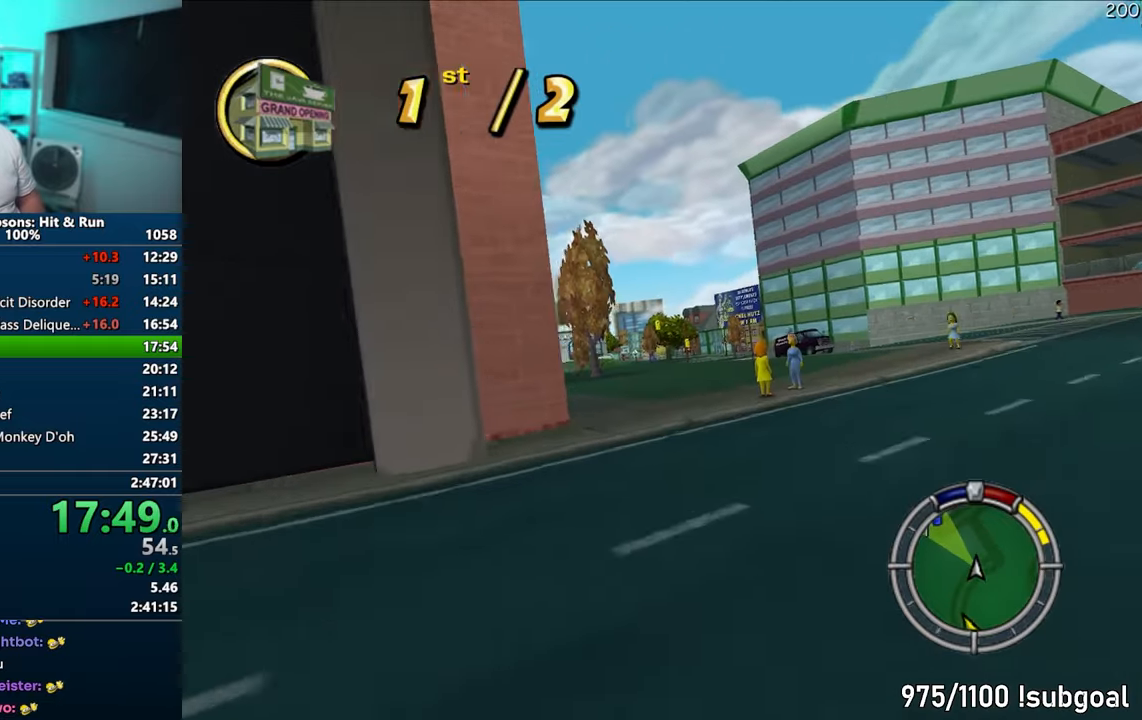
{"buttons": ["CROSS"], "left_stick": "left", "right_stick": "center", "events": []}
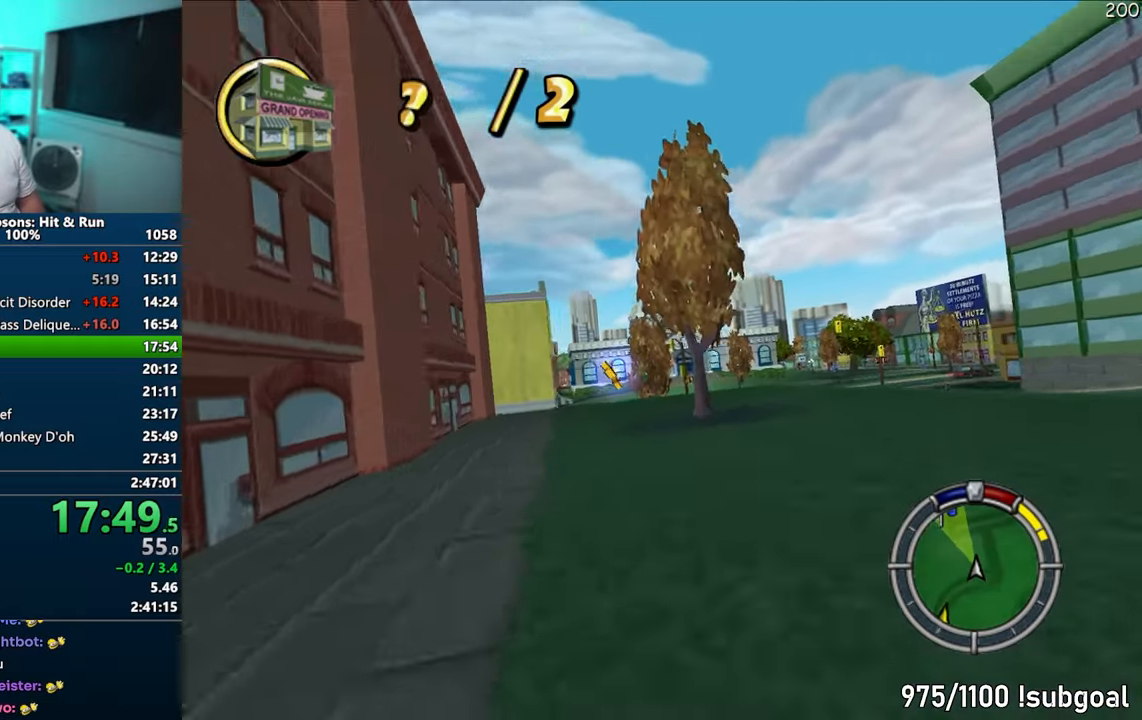
{"buttons": ["CROSS"], "left_stick": "left", "right_stick": "center", "events": [[100, "left_stick", "center"], [400, "left_stick", "left"]]}
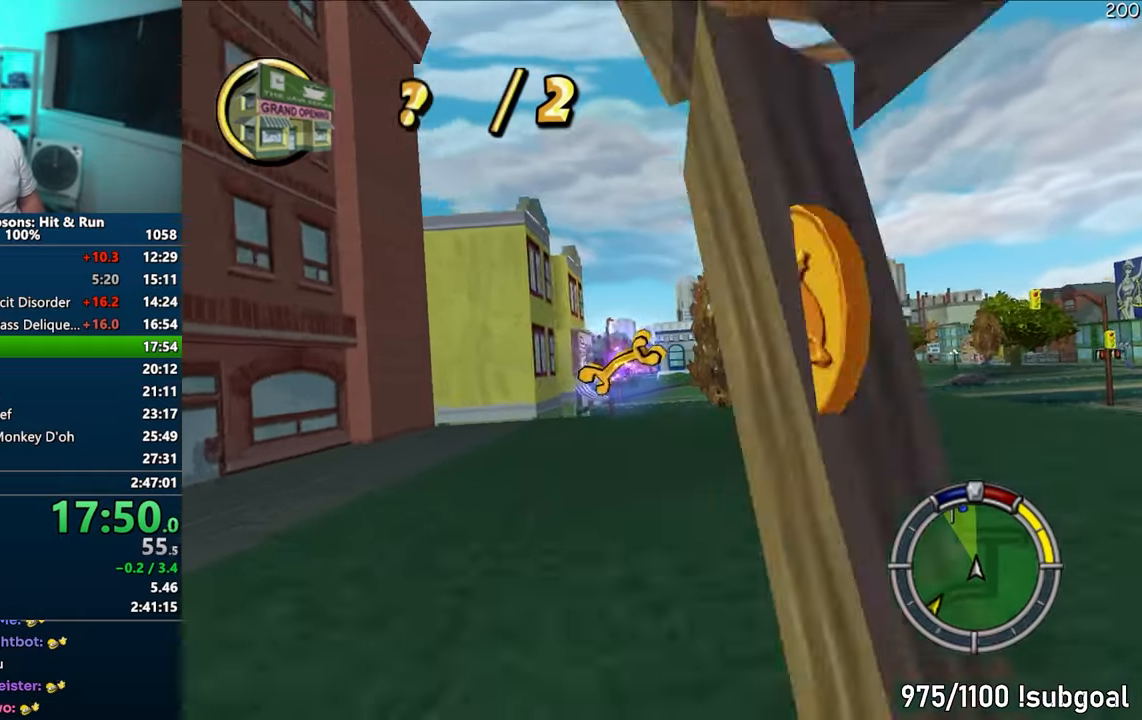
{"buttons": ["CROSS"], "left_stick": "center", "right_stick": "center", "events": [[117, "left_stick", "center"], [217, "left_stick", "left"], [483, "left_stick", "center"]]}
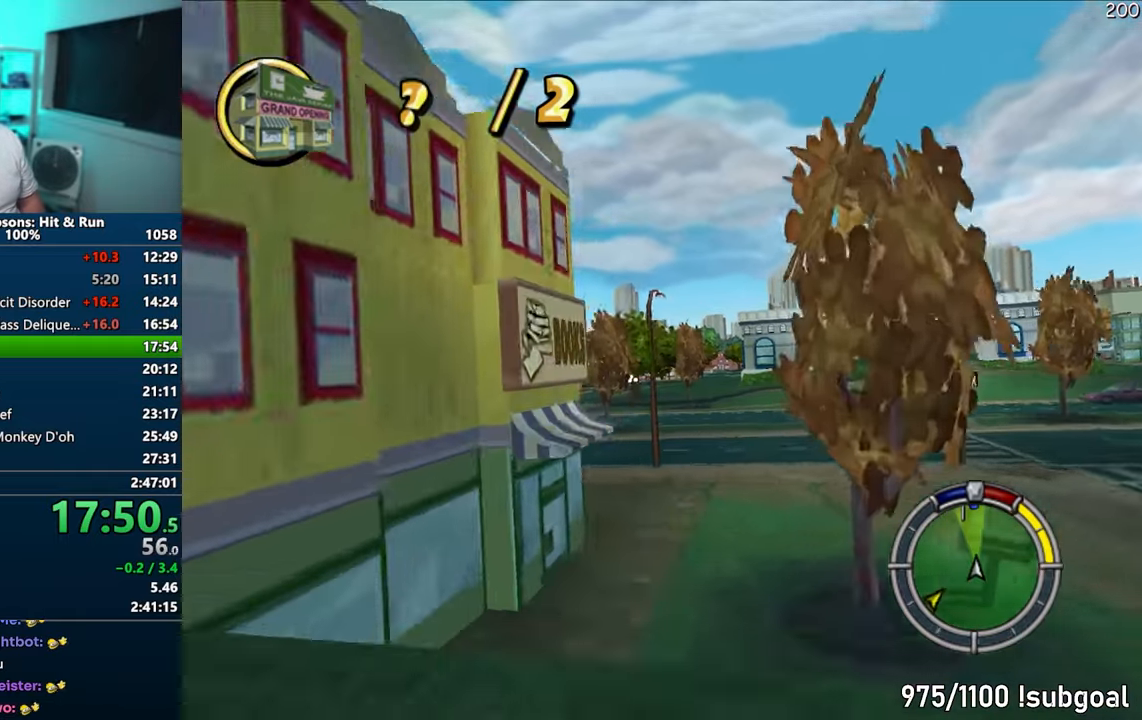
{"buttons": ["CROSS"], "left_stick": "center", "right_stick": "center", "events": []}
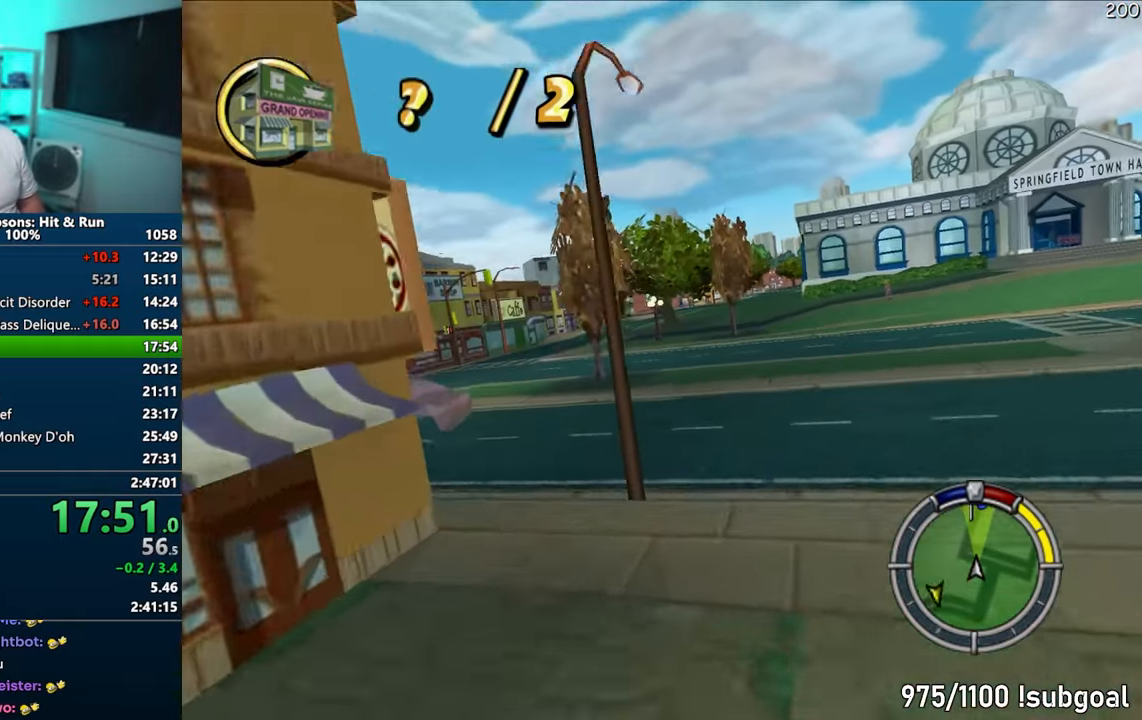
{"buttons": ["CROSS"], "left_stick": "left", "right_stick": "center", "events": [[433, "left_stick", "left"]]}
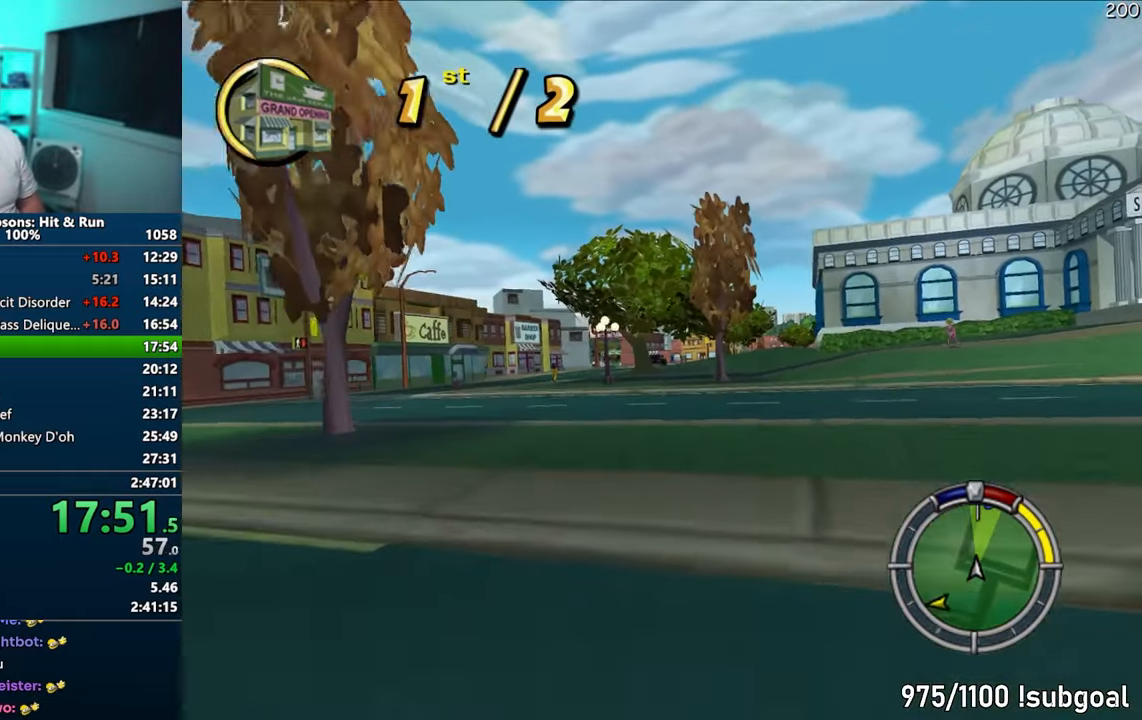
{"buttons": ["CROSS"], "left_stick": "center", "right_stick": "center", "events": [[100, "left_stick", "center"]]}
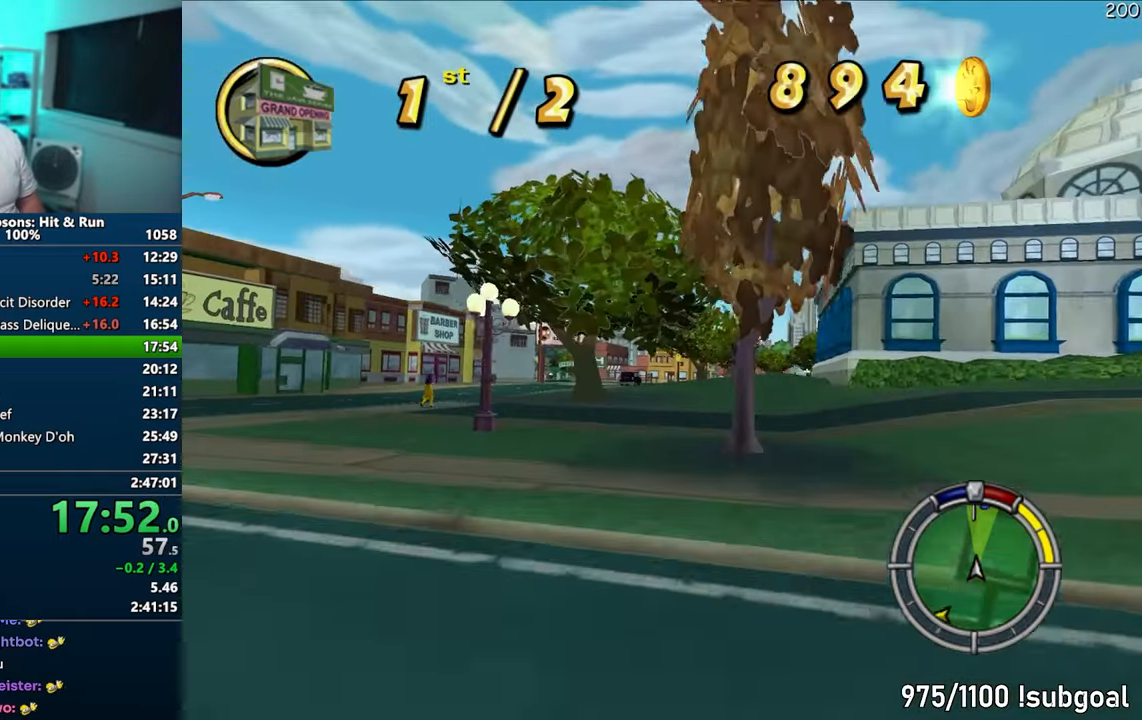
{"buttons": ["CROSS"], "left_stick": "center", "right_stick": "center", "events": [[267, "left_stick", "left"], [467, "left_stick", "center"]]}
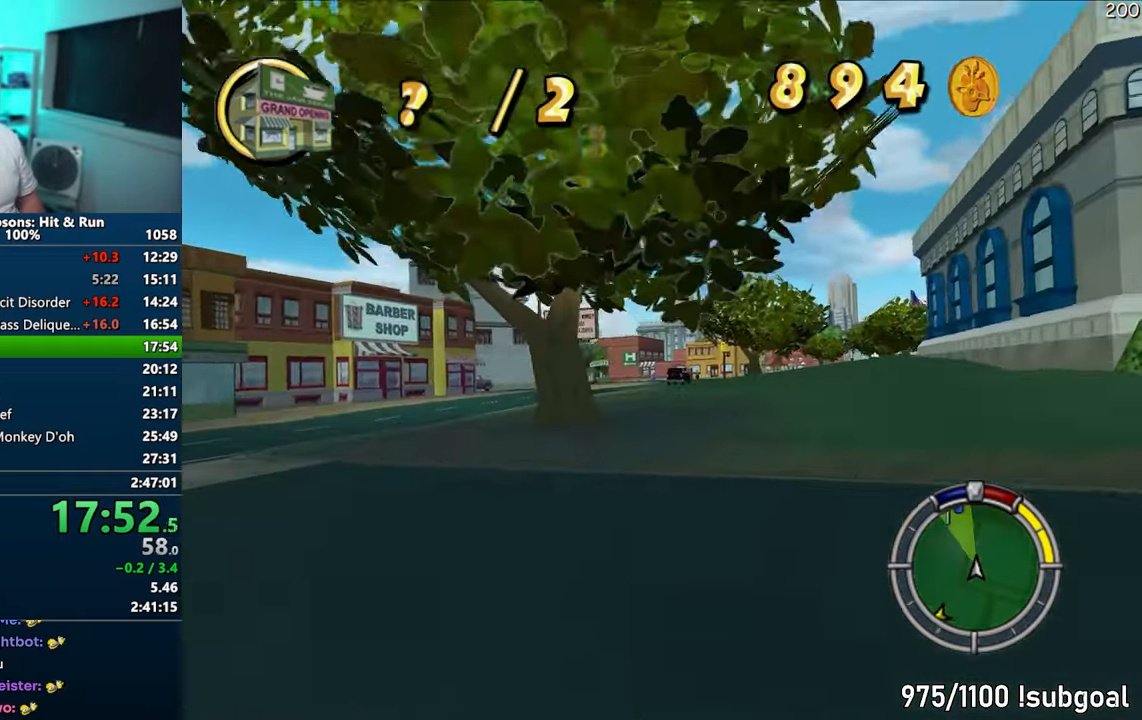
{"buttons": ["CROSS"], "left_stick": "center", "right_stick": "center", "events": [[250, "left_stick", "left"], [417, "left_stick", "center"]]}
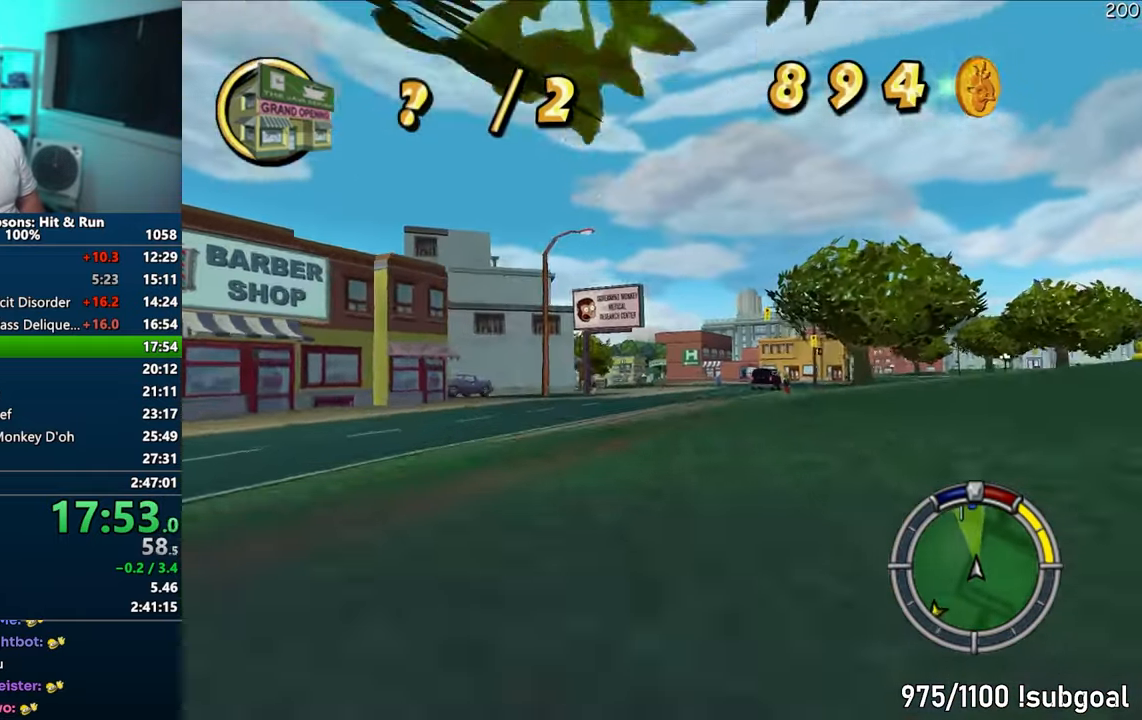
{"buttons": ["CROSS"], "left_stick": "center", "right_stick": "center", "events": [[183, "left_stick", "left"], [317, "left_stick", "center"]]}
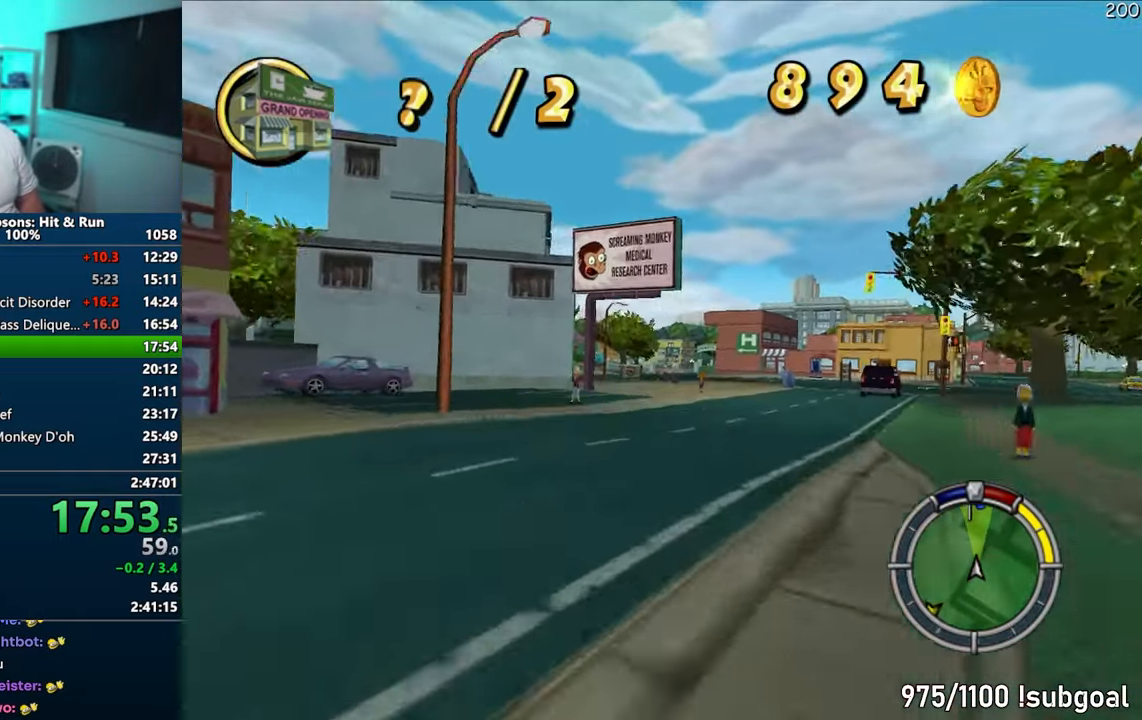
{"buttons": ["CROSS"], "left_stick": "left", "right_stick": "center", "events": [[117, "left_stick", "left"]]}
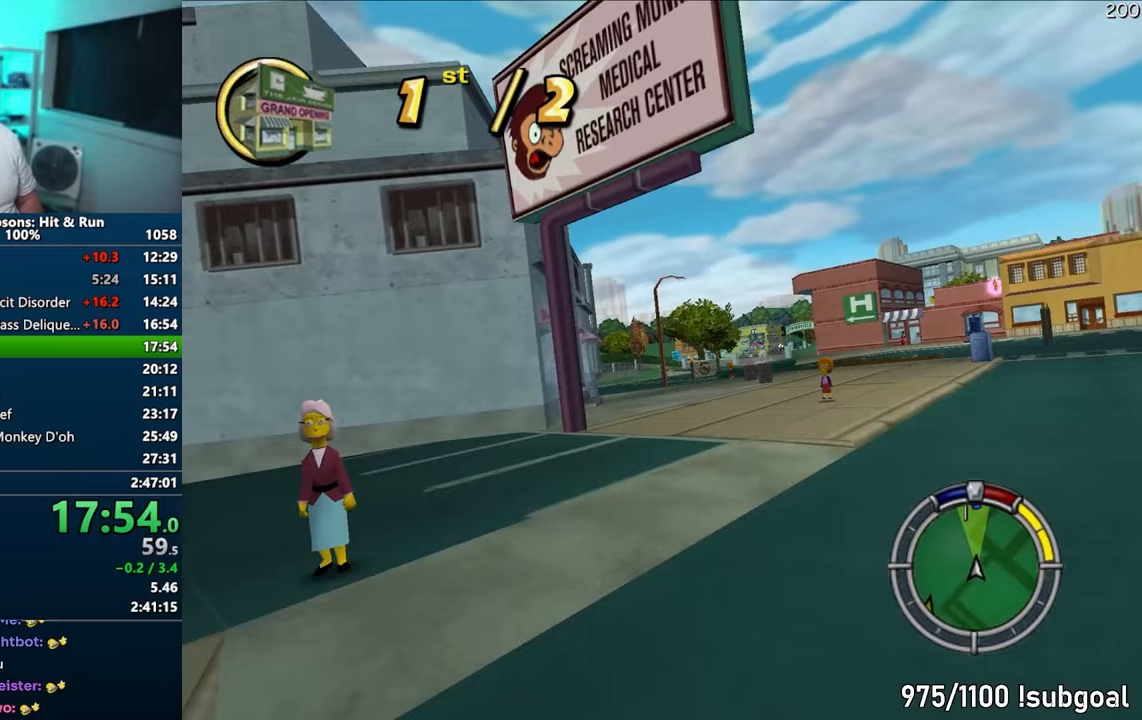
{"buttons": ["CROSS"], "left_stick": "center", "right_stick": "center", "events": [[67, "left_stick", "center"]]}
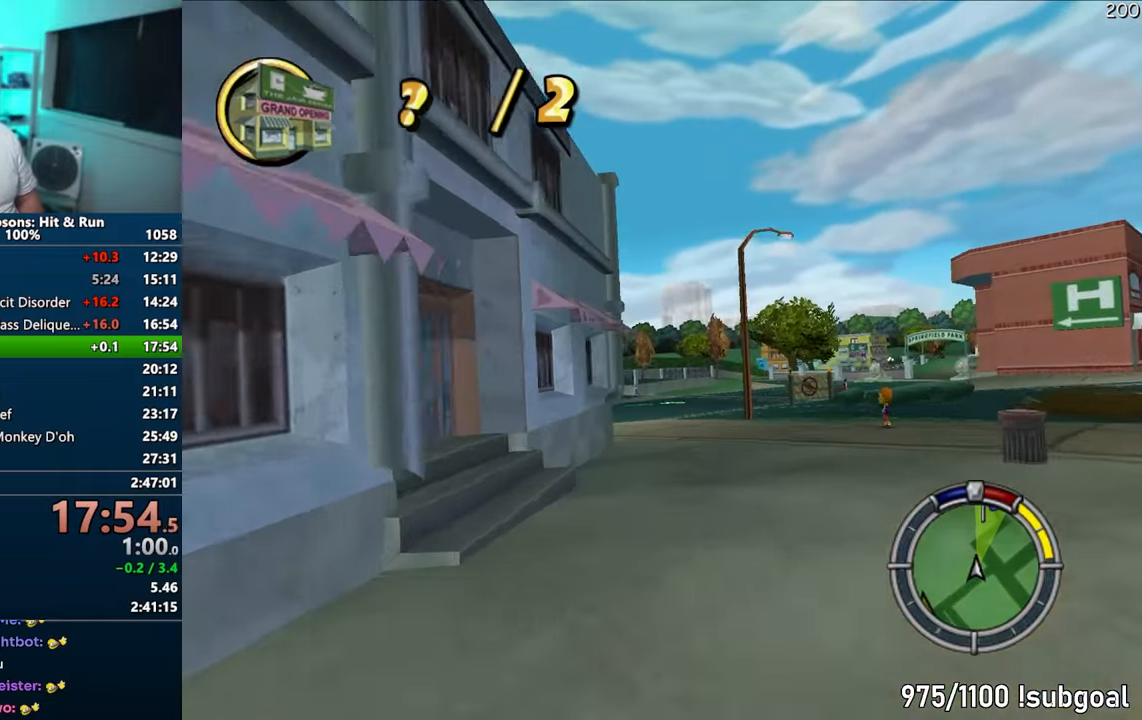
{"buttons": ["CROSS"], "left_stick": "center", "right_stick": "center", "events": [[217, "left_stick", "left"], [400, "left_stick", "center"]]}
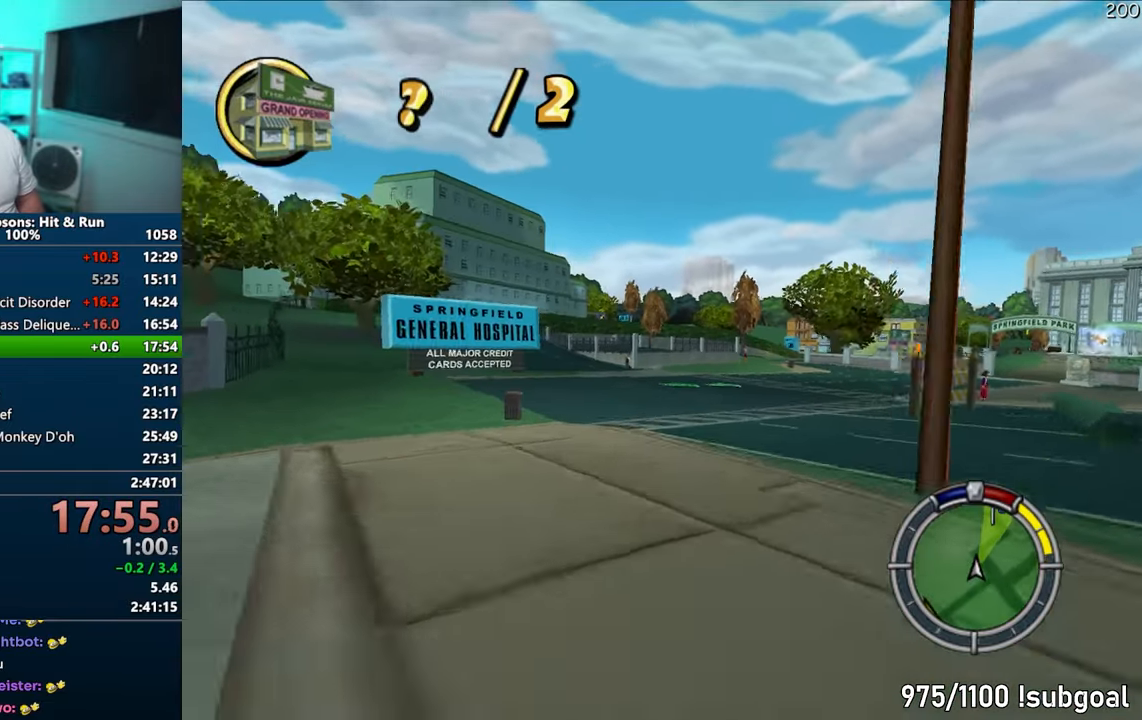
{"buttons": ["CROSS"], "left_stick": "left", "right_stick": "center", "events": [[100, "left_stick", "left"]]}
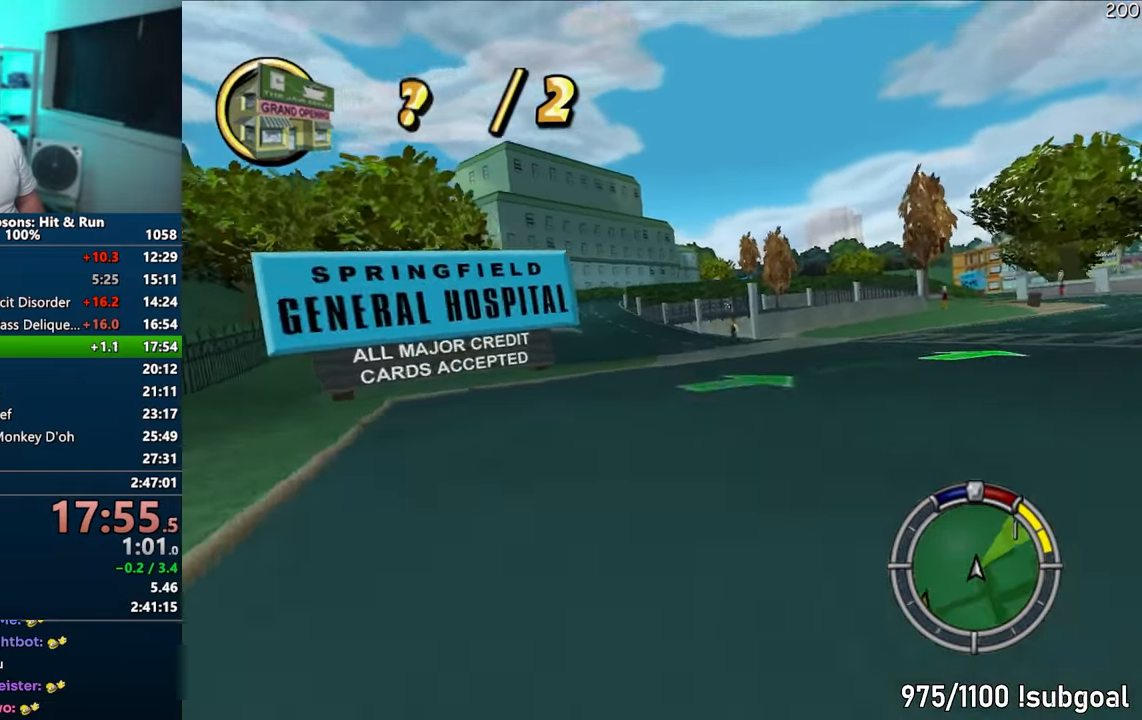
{"buttons": ["CROSS"], "left_stick": "left", "right_stick": "center", "events": [[267, "left_stick", "center"], [350, "left_stick", "left"]]}
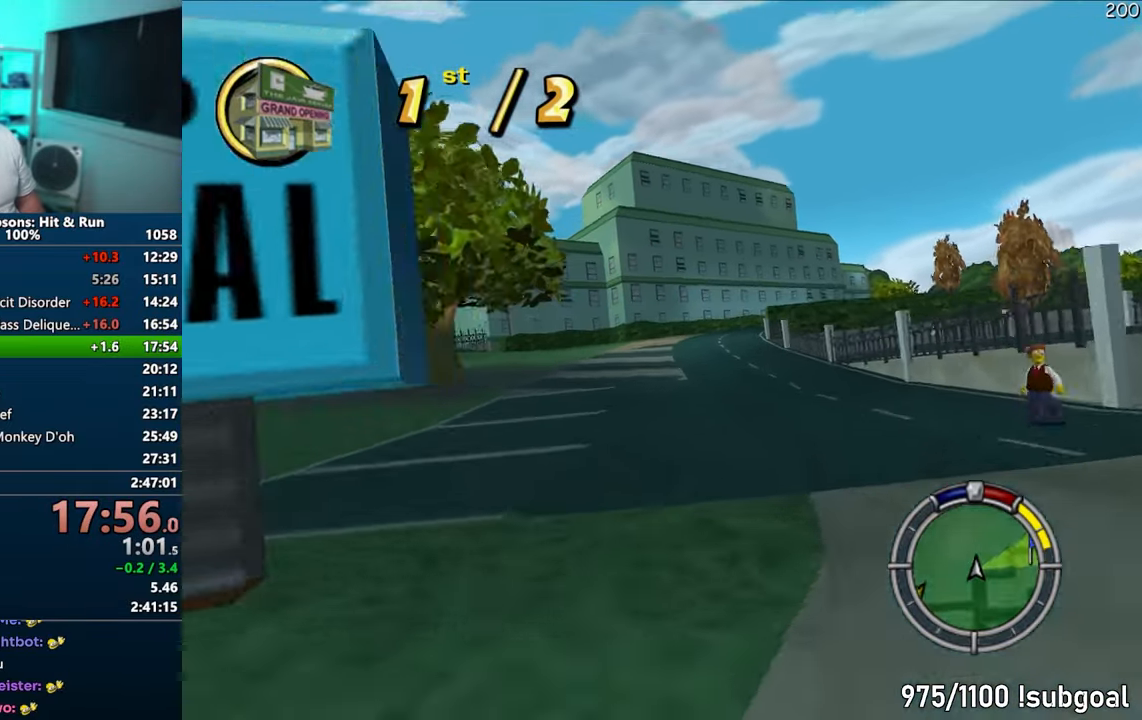
{"buttons": ["CROSS"], "left_stick": "center", "right_stick": "center", "events": [[17, "left_stick", "center"]]}
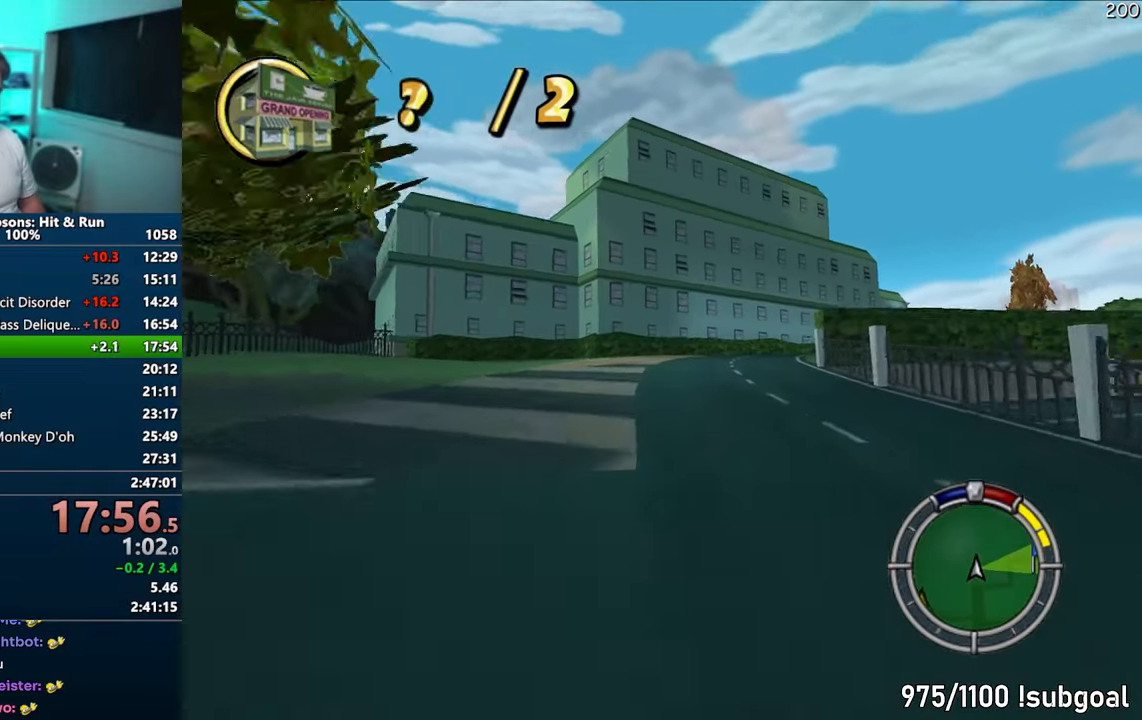
{"buttons": ["CIRCLE", "R1"], "left_stick": "right", "right_stick": "center", "events": [[67, "left_stick", "right"], [83, "R1", "down"], [233, "left_stick", "center"], [317, "CROSS", "up"], [350, "left_stick", "right"], [433, "CIRCLE", "down"]]}
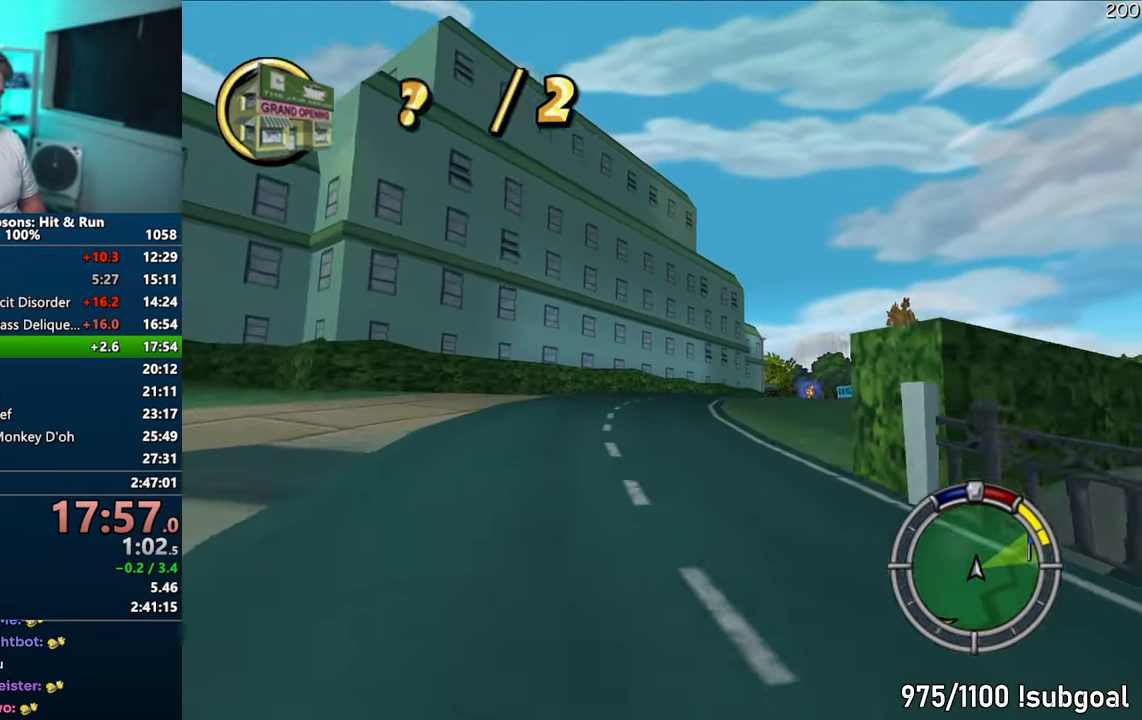
{"buttons": ["CROSS"], "left_stick": "right", "right_stick": "center", "events": [[250, "CIRCLE", "up"], [350, "R1", "up"], [467, "CROSS", "down"]]}
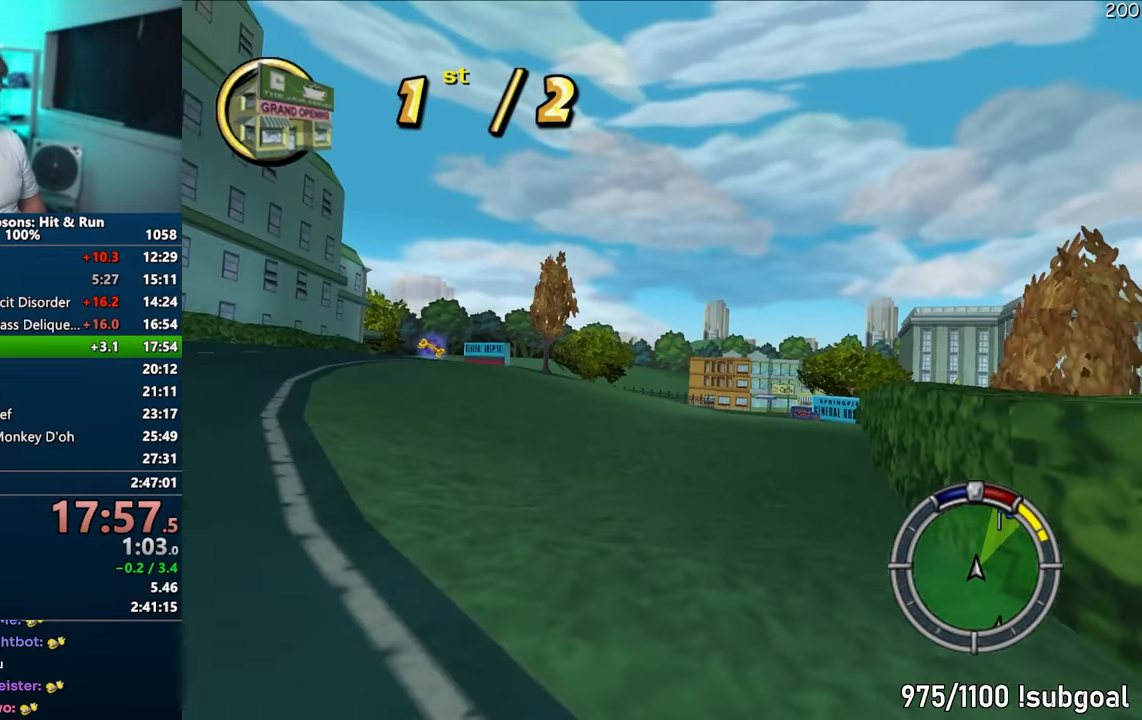
{"buttons": ["CROSS"], "left_stick": "center", "right_stick": "center", "events": [[367, "left_stick", "center"]]}
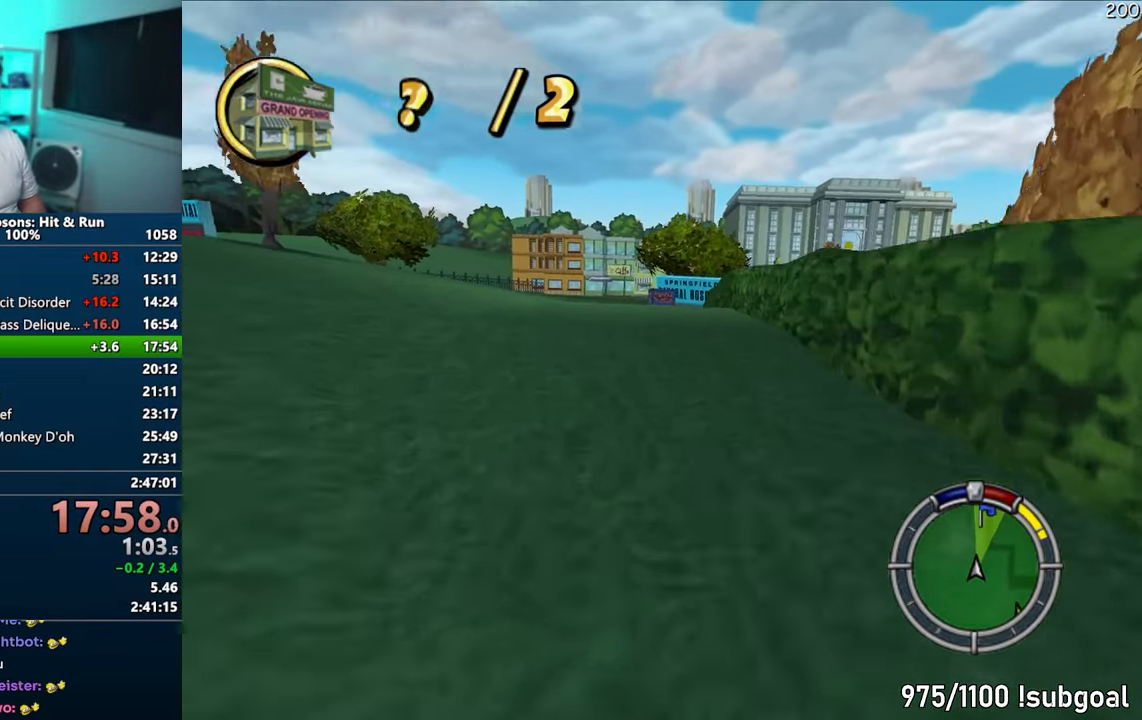
{"buttons": ["CROSS"], "left_stick": "center", "right_stick": "center", "events": [[250, "CROSS", "up"], [283, "CROSS", "down"]]}
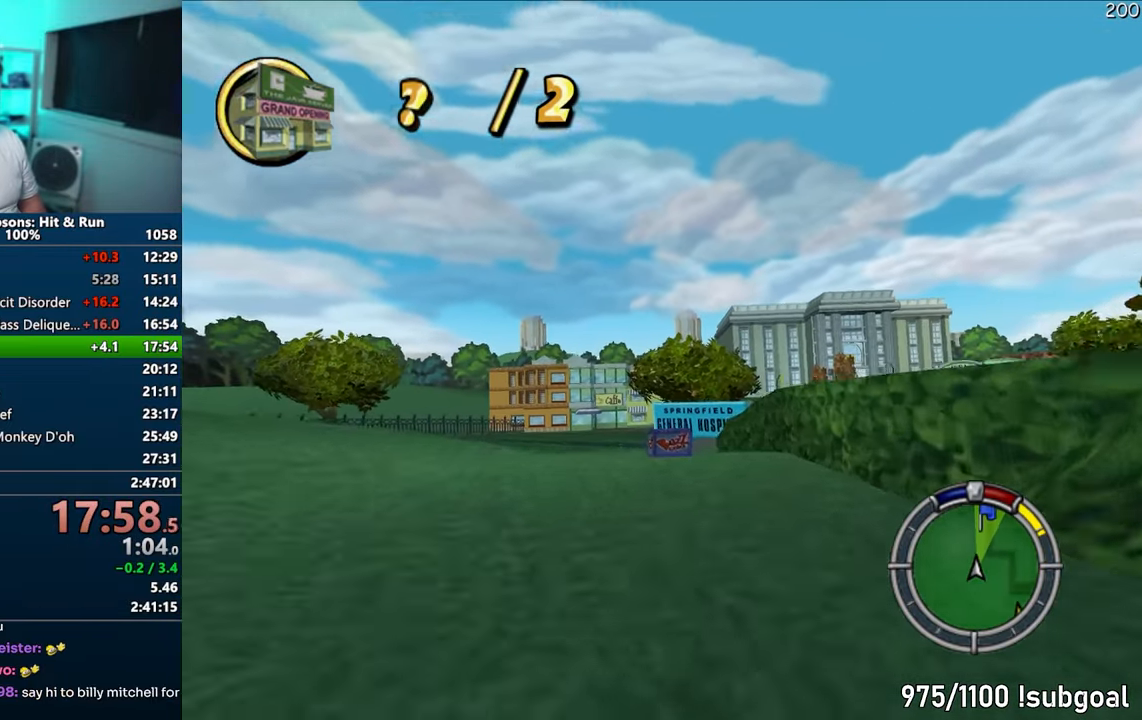
{"buttons": ["CROSS"], "left_stick": "center", "right_stick": "center", "events": [[167, "left_stick", "left"], [267, "left_stick", "center"]]}
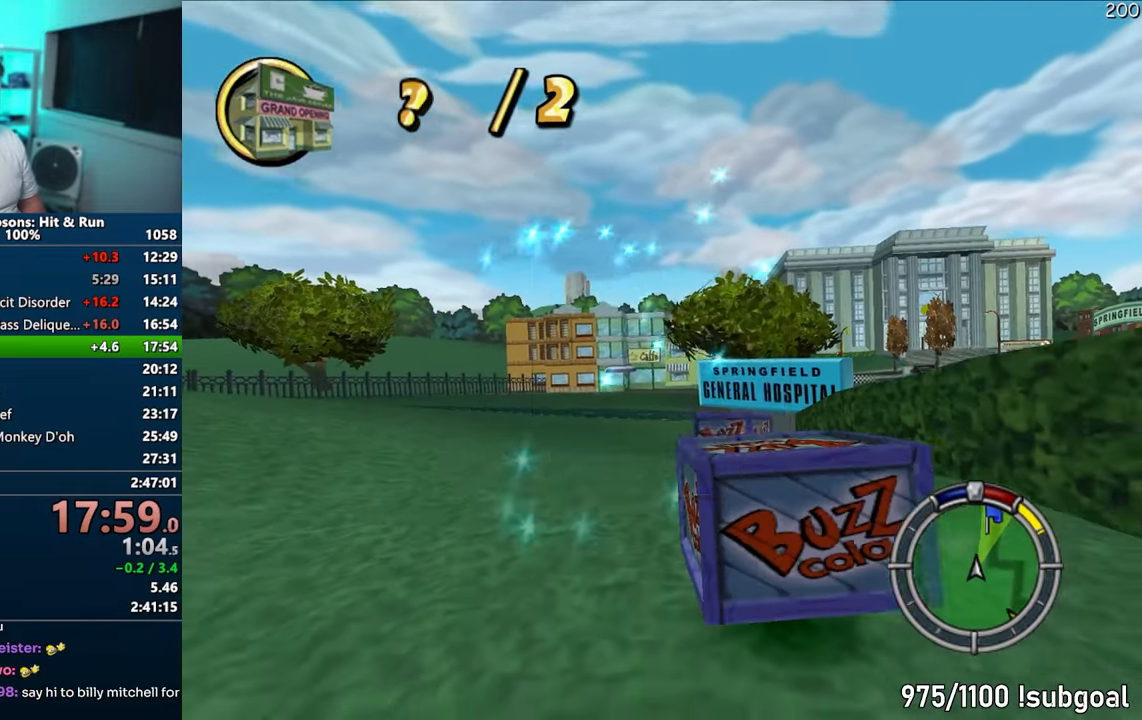
{"buttons": ["CROSS"], "left_stick": "center", "right_stick": "center", "events": [[33, "L2", "down"], [133, "L2", "up"], [367, "L2", "down"], [450, "L2", "up"]]}
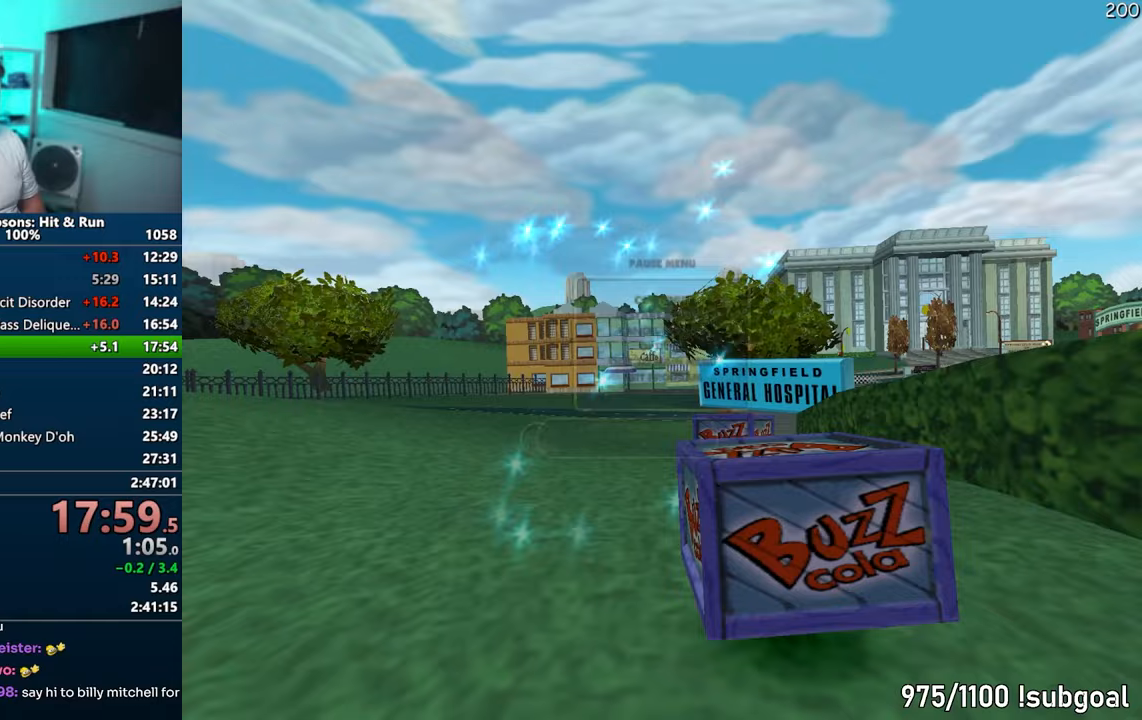
{"buttons": ["CROSS"], "left_stick": "right", "right_stick": "center", "events": [[217, "left_stick", "left"], [367, "left_stick", "center"], [467, "left_stick", "right"]]}
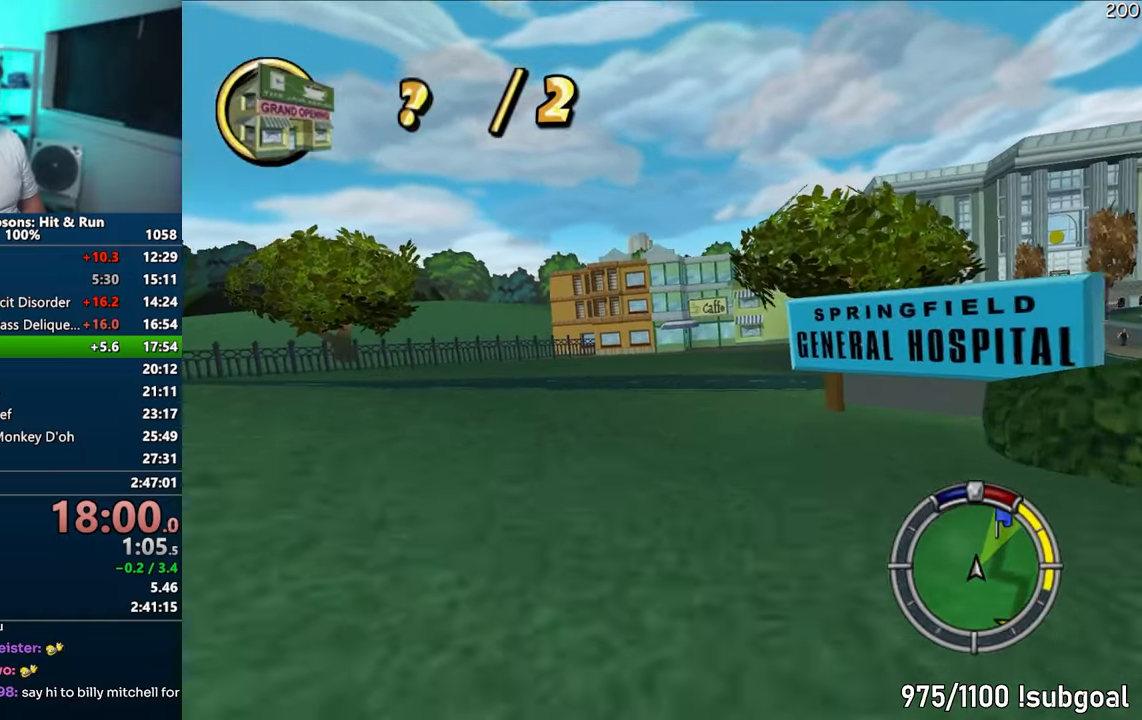
{"buttons": ["CROSS"], "left_stick": "right", "right_stick": "down", "events": [[250, "left_stick", "center"], [267, "right_stick", "down"], [450, "left_stick", "right"]]}
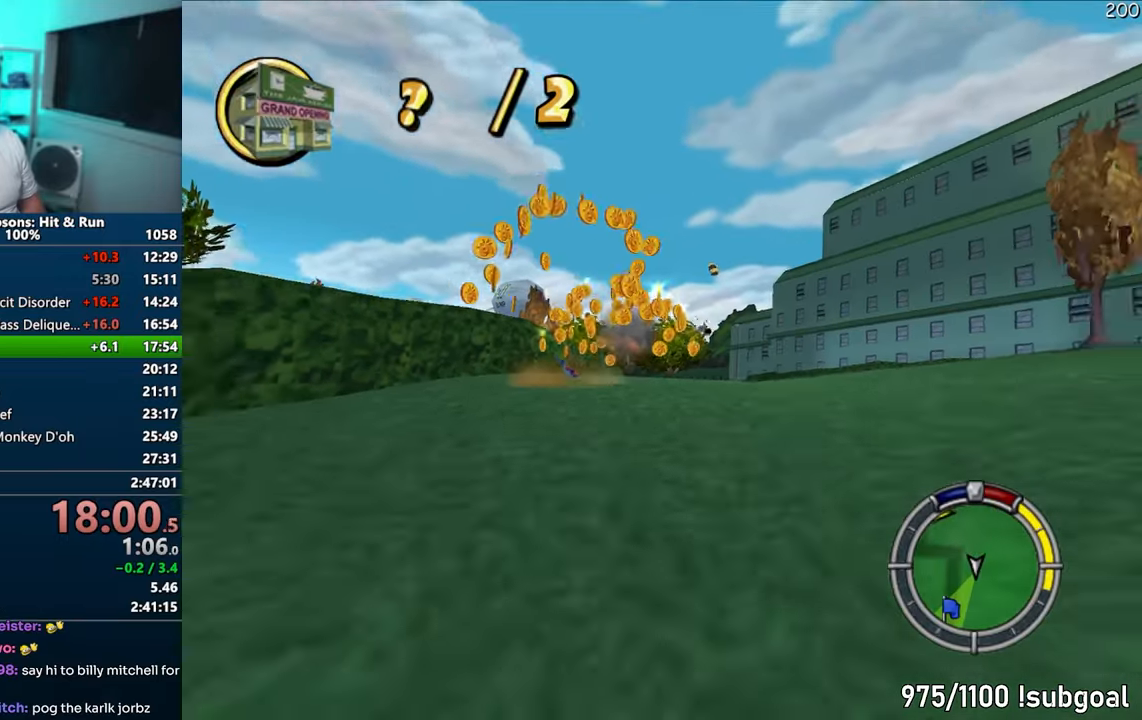
{"buttons": ["CROSS"], "left_stick": "right", "right_stick": "center", "events": [[217, "right_stick", "center"]]}
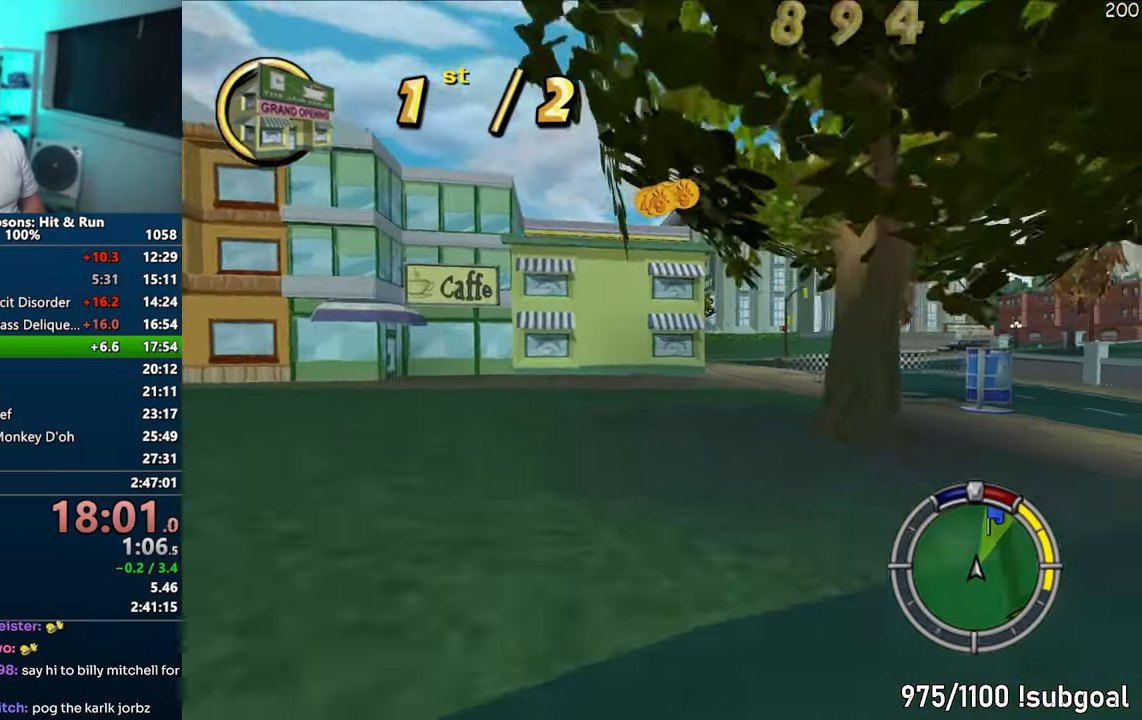
{"buttons": [], "left_stick": "right", "right_stick": "center", "events": [[50, "CROSS", "up"], [83, "CIRCLE", "down"], [500, "CIRCLE", "up"]]}
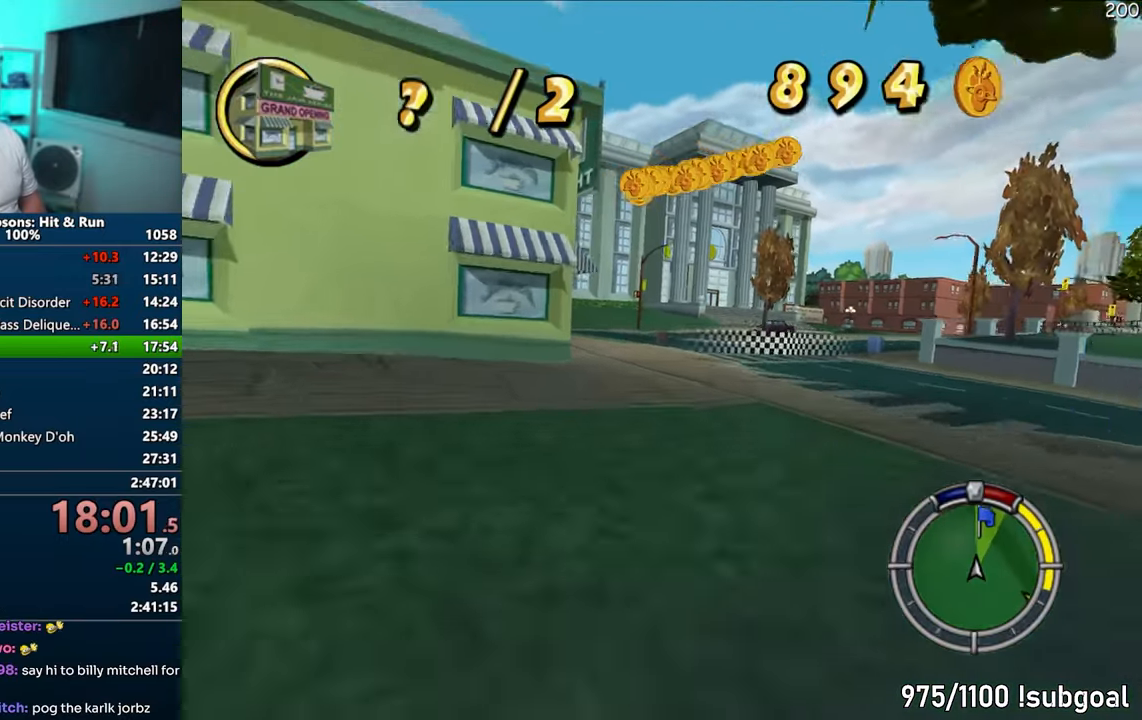
{"buttons": ["CROSS"], "left_stick": "left", "right_stick": "down", "events": [[117, "CROSS", "down"], [350, "left_stick", "up"], [417, "left_stick", "left"], [433, "right_stick", "down"]]}
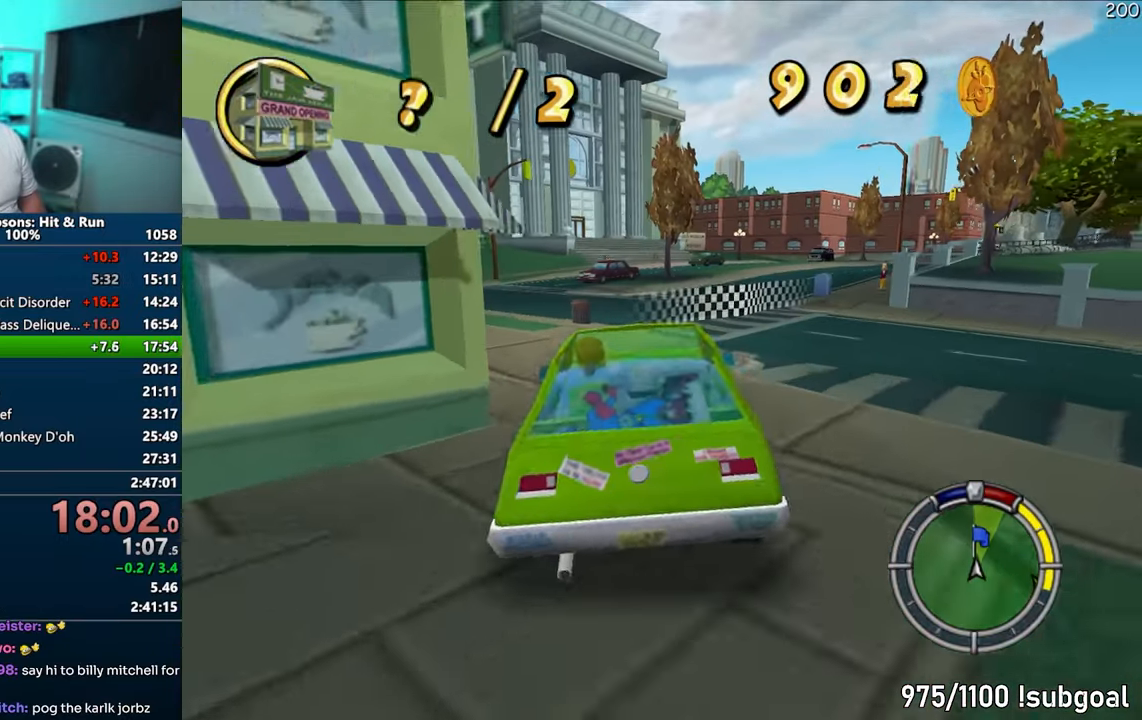
{"buttons": [], "left_stick": "left", "right_stick": "center", "events": [[17, "right_stick", "center"], [367, "CROSS", "up"]]}